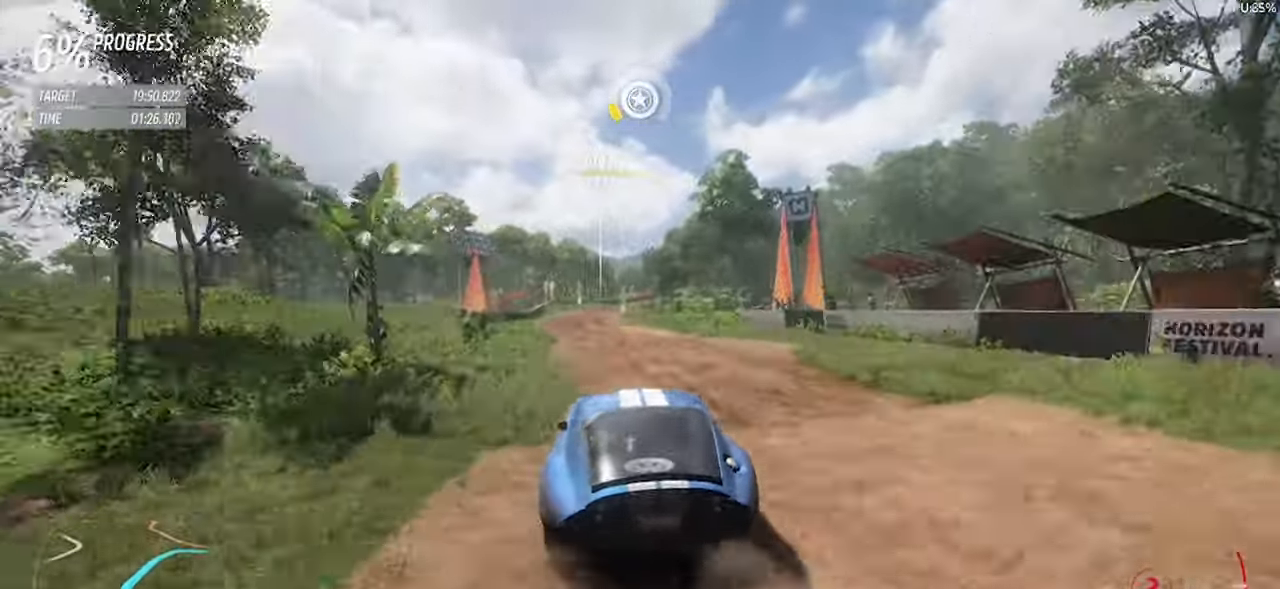
Gameplay with keyboard; each line is a JSON object with the keys held at the frame after it. "events" lists presses ("down") and releases ("up") of "a", "d", "down", "left", "right", "s", "space", "up" and "w" between this image and that frame as [ms after this image, input, new state], when the widget could be followed in between. No other keys are recorded. Mouse input is not recorded.
{"keys": ["right", "up", "w"], "events": [[467, "right", "down"], [467, "up", "down"]]}
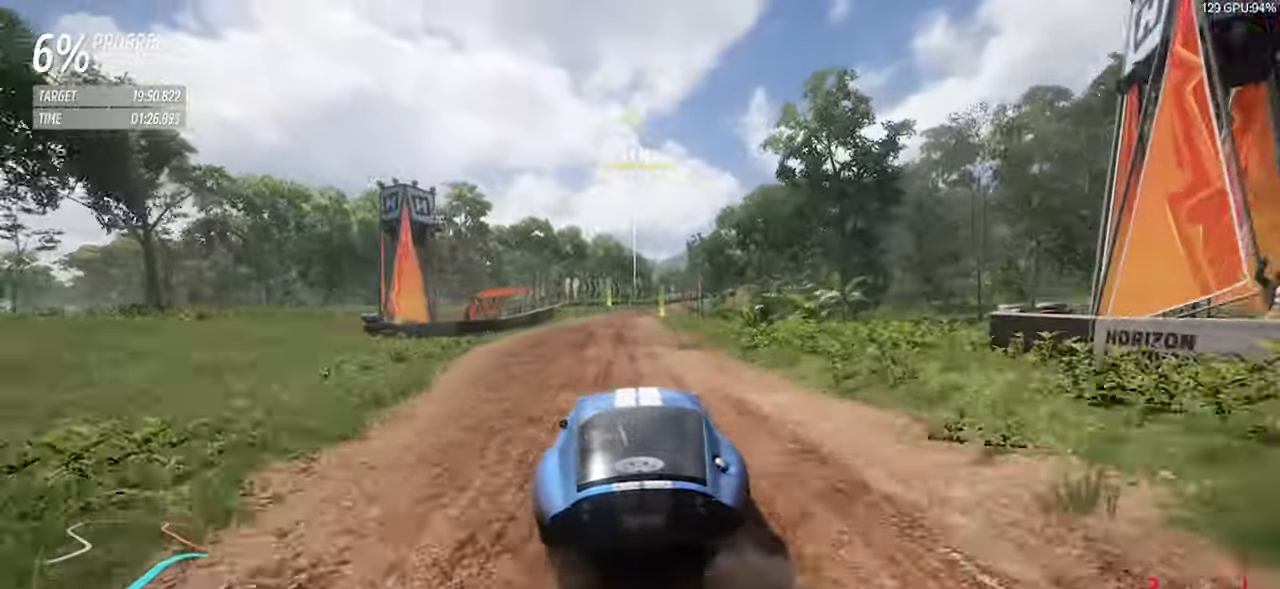
{"keys": ["w"], "events": [[50, "right", "up"], [50, "up", "up"], [100, "a", "down"], [233, "a", "up"]]}
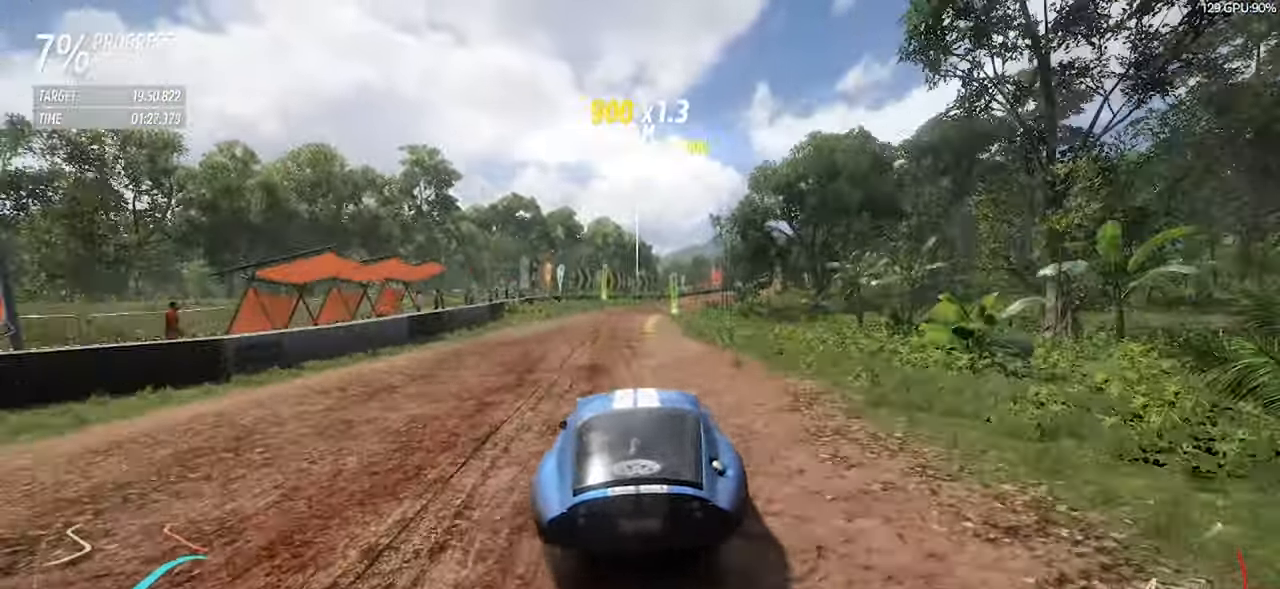
{"keys": ["d", "w"], "events": [[67, "d", "down"], [400, "d", "up"], [483, "d", "down"]]}
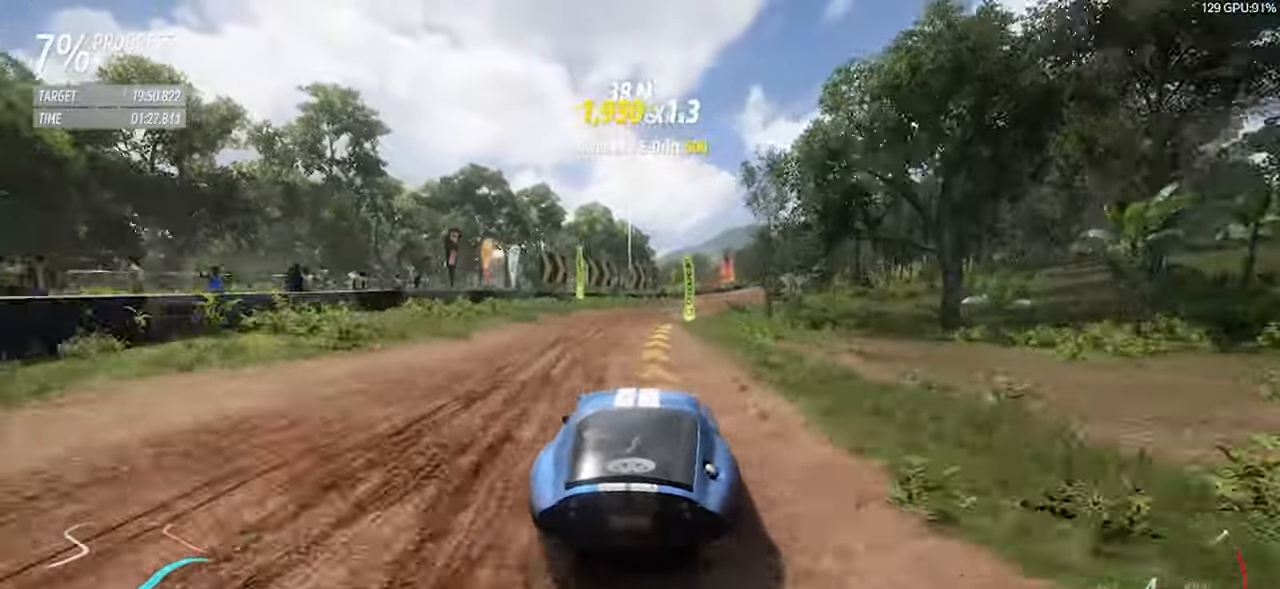
{"keys": ["d", "w"], "events": []}
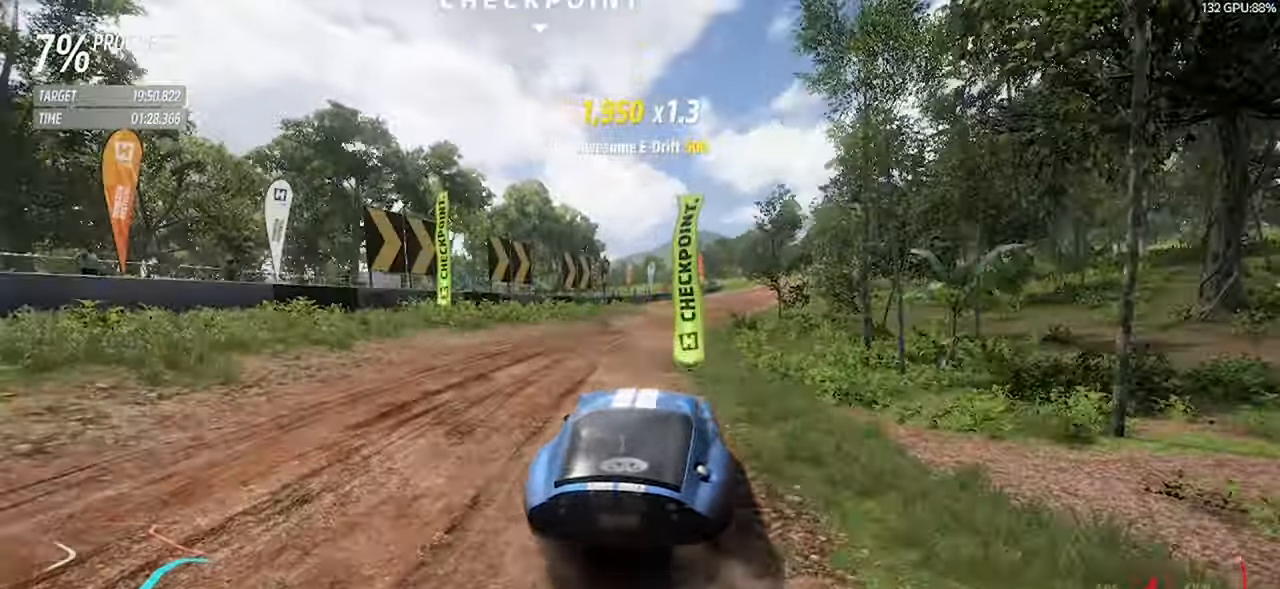
{"keys": ["w"], "events": [[100, "d", "up"], [183, "d", "down"], [467, "d", "up"]]}
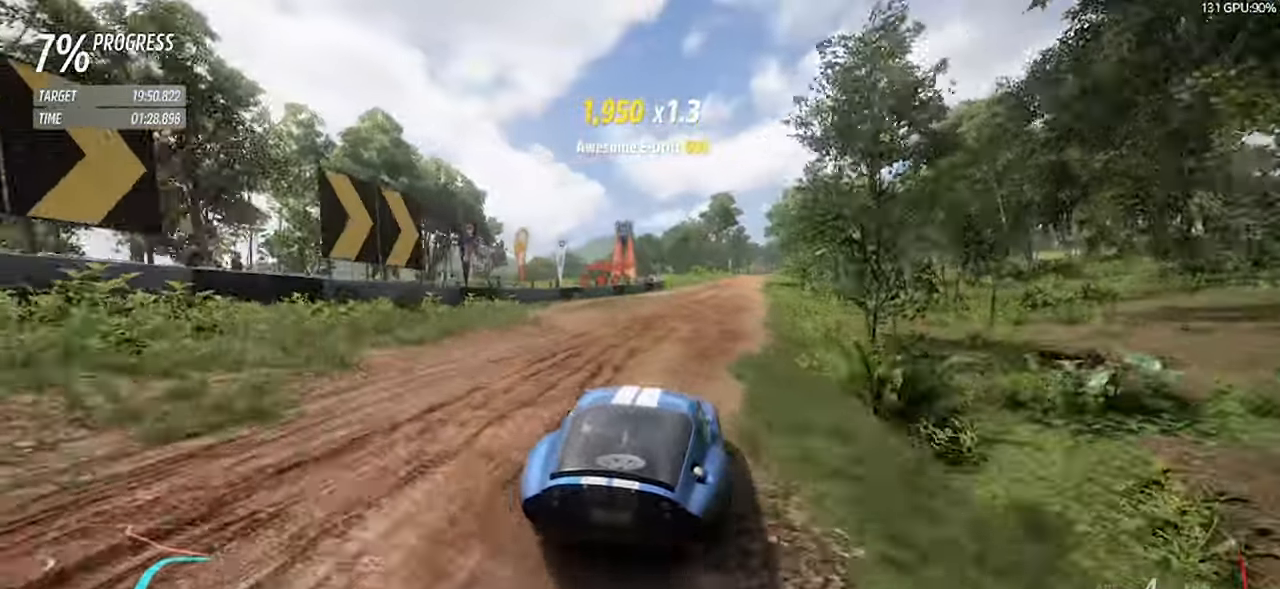
{"keys": ["w"], "events": [[250, "d", "down"], [400, "d", "up"]]}
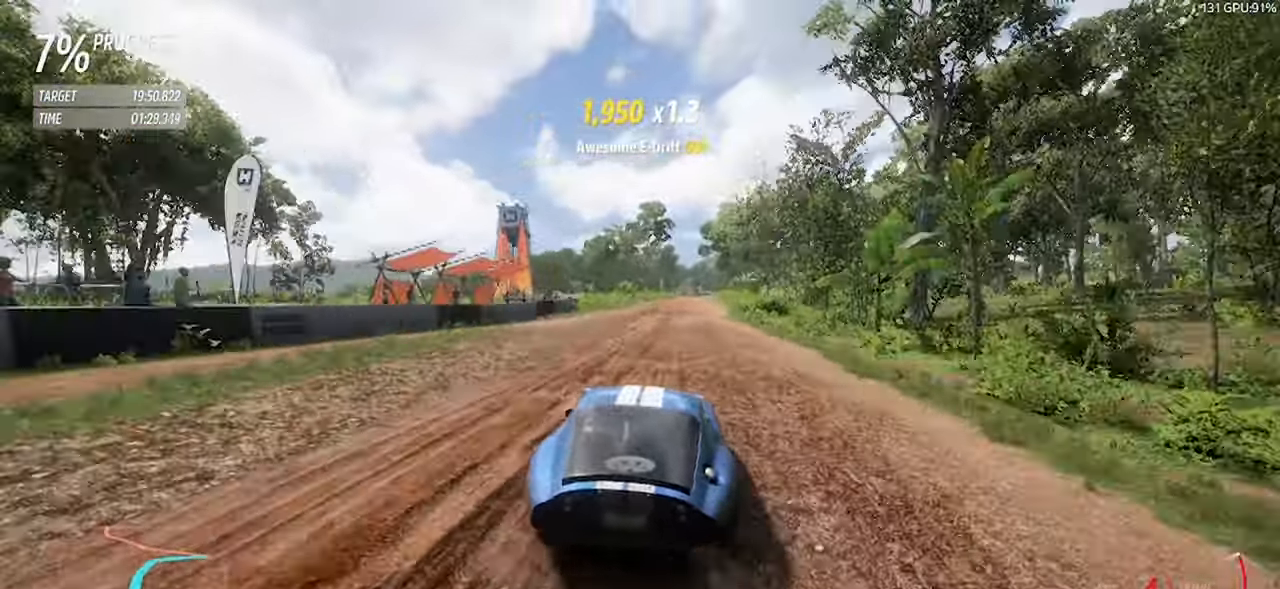
{"keys": ["w"], "events": [[83, "d", "down"], [167, "d", "up"], [367, "d", "down"], [500, "d", "up"]]}
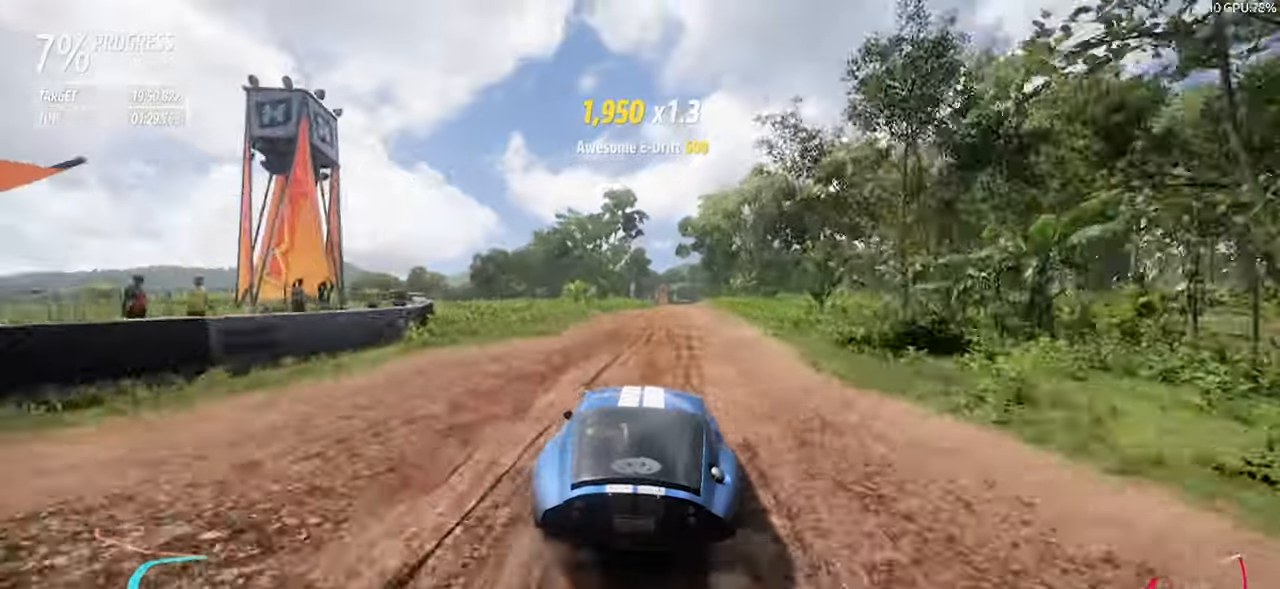
{"keys": ["w"], "events": [[100, "d", "down"], [234, "d", "up"]]}
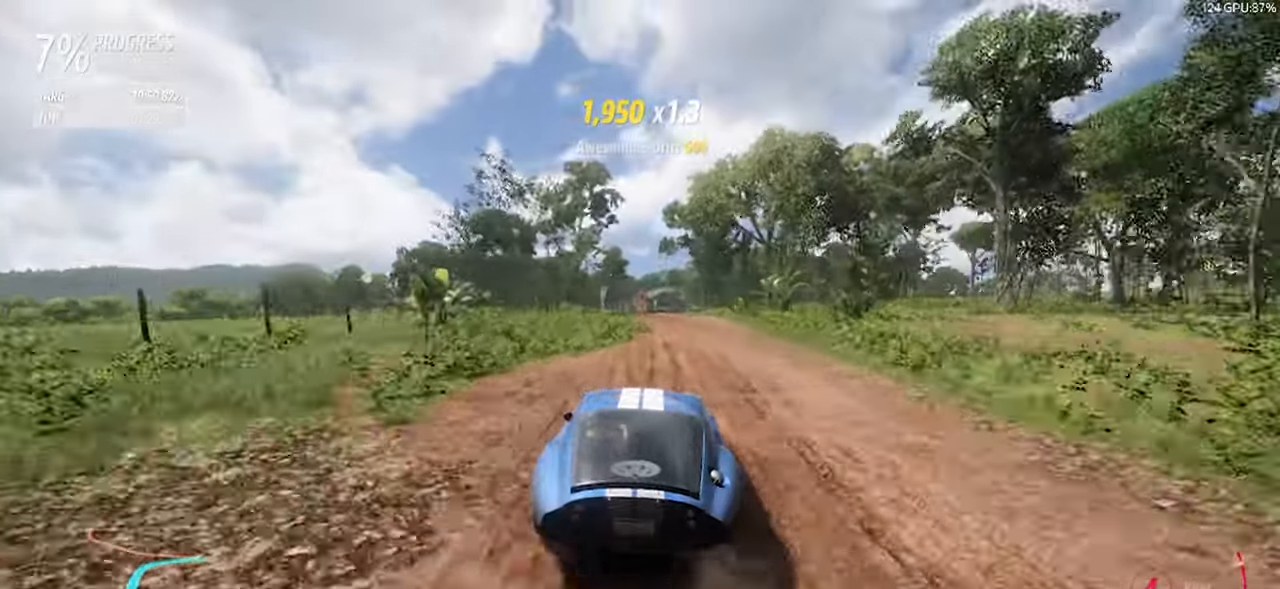
{"keys": ["w"], "events": [[117, "d", "down"], [217, "d", "up"]]}
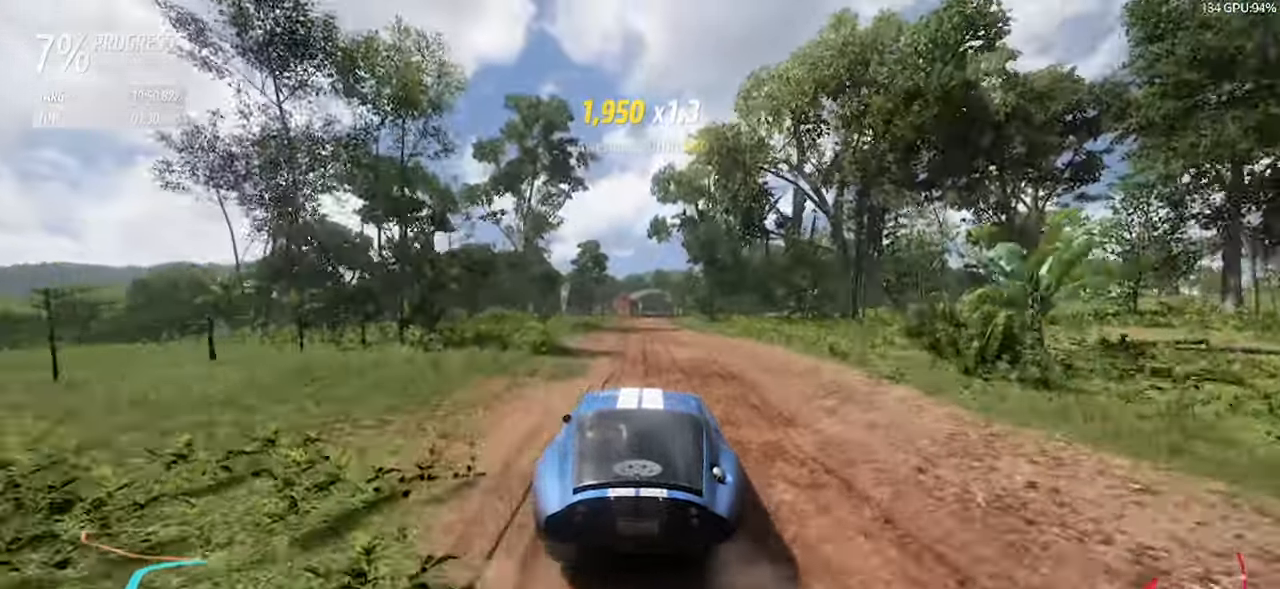
{"keys": ["a", "w"], "events": [[167, "a", "down"], [267, "a", "up"], [500, "a", "down"]]}
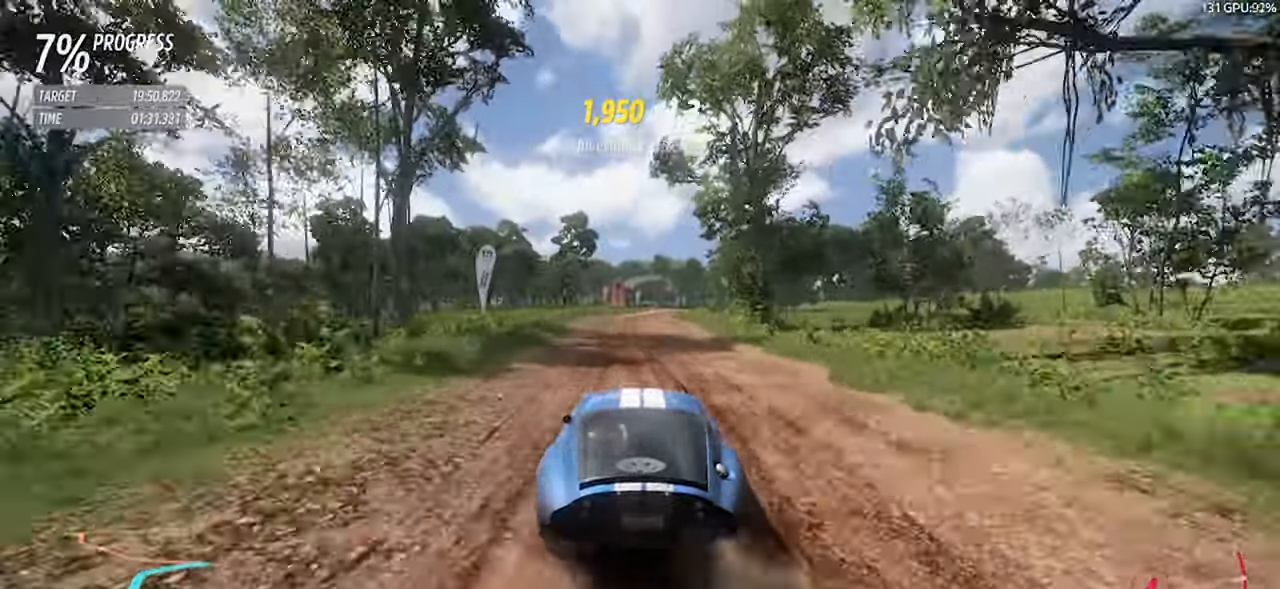
{"keys": ["w"], "events": [[100, "a", "up"]]}
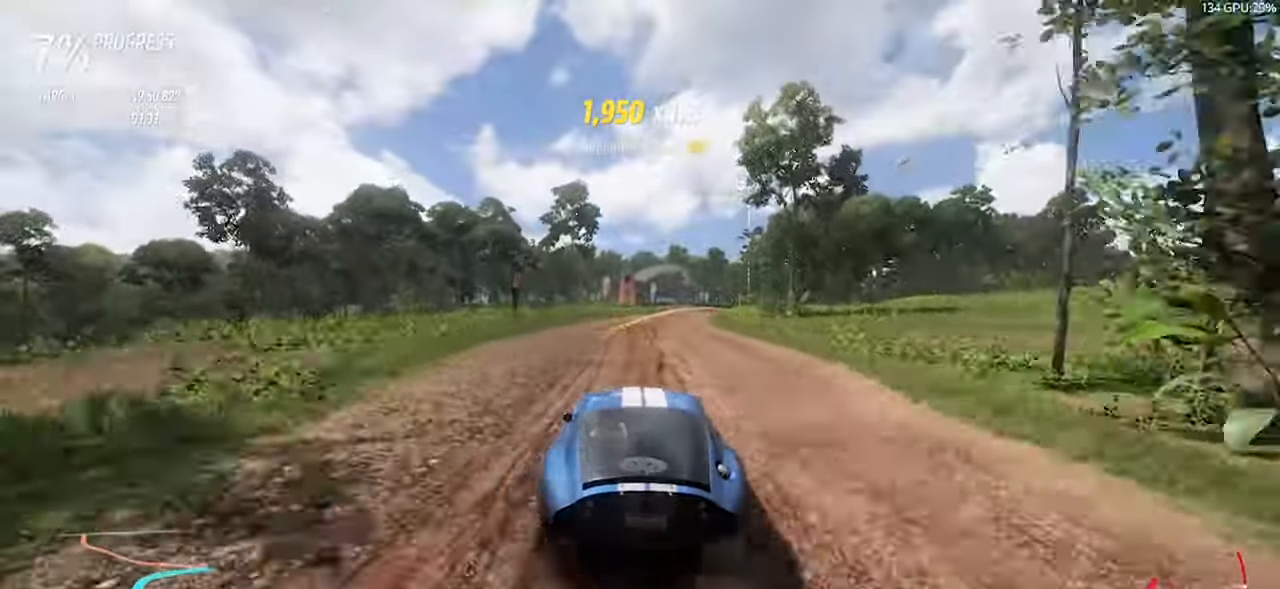
{"keys": ["d", "w"], "events": [[150, "d", "down"], [400, "d", "up"], [484, "d", "down"]]}
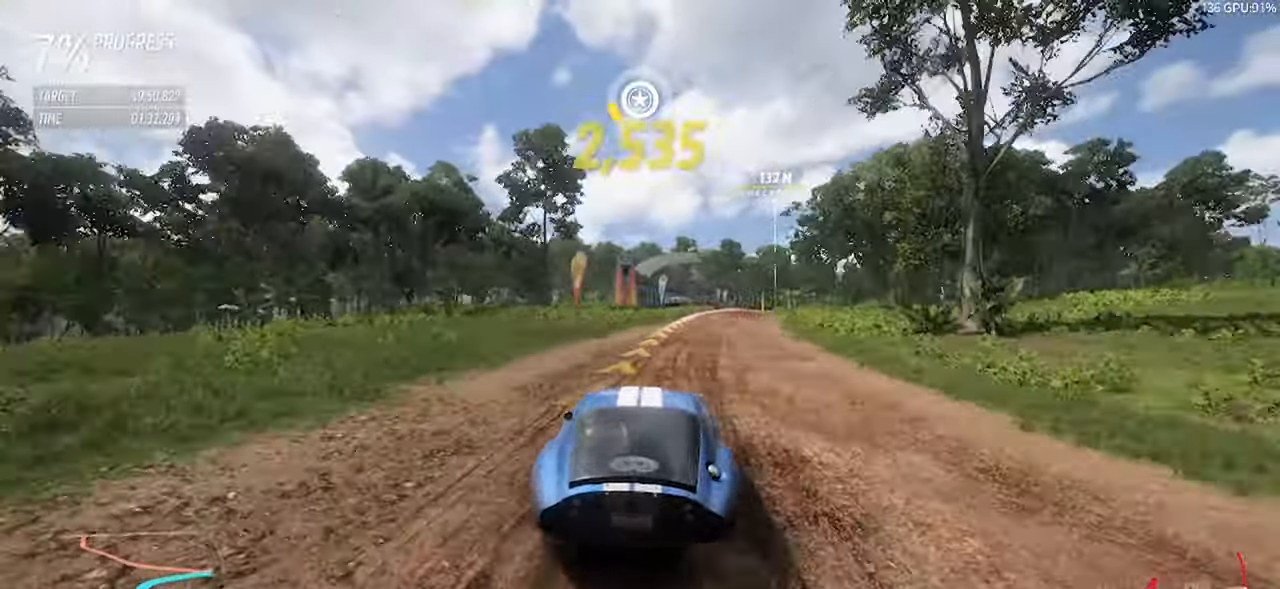
{"keys": ["d", "w"], "events": [[134, "w", "up"], [184, "space", "down"], [267, "space", "up"], [267, "w", "down"]]}
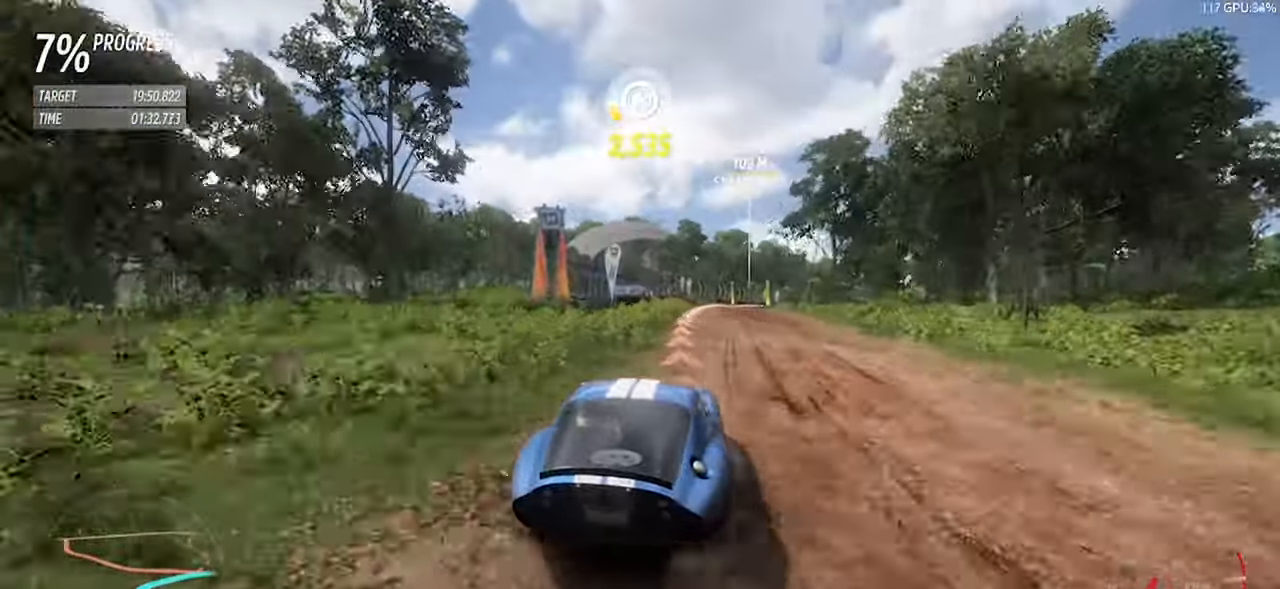
{"keys": ["d", "w"], "events": [[150, "d", "up"], [234, "d", "down"]]}
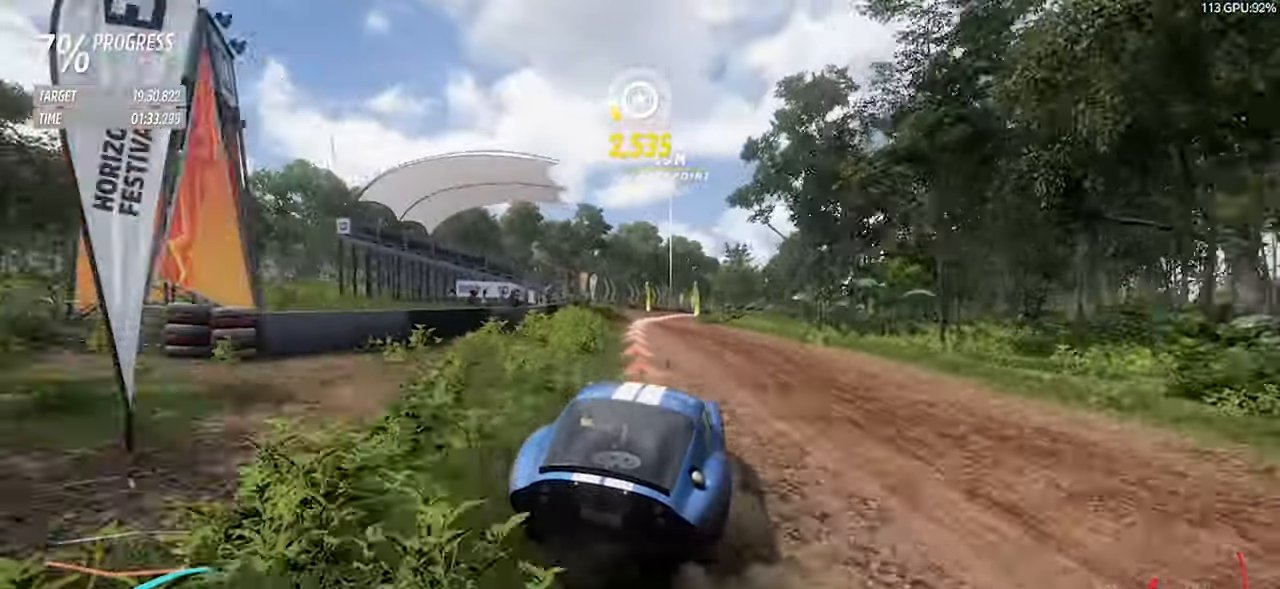
{"keys": ["d", "w"], "events": [[17, "d", "up"], [67, "d", "down"], [250, "d", "up"], [300, "d", "down"]]}
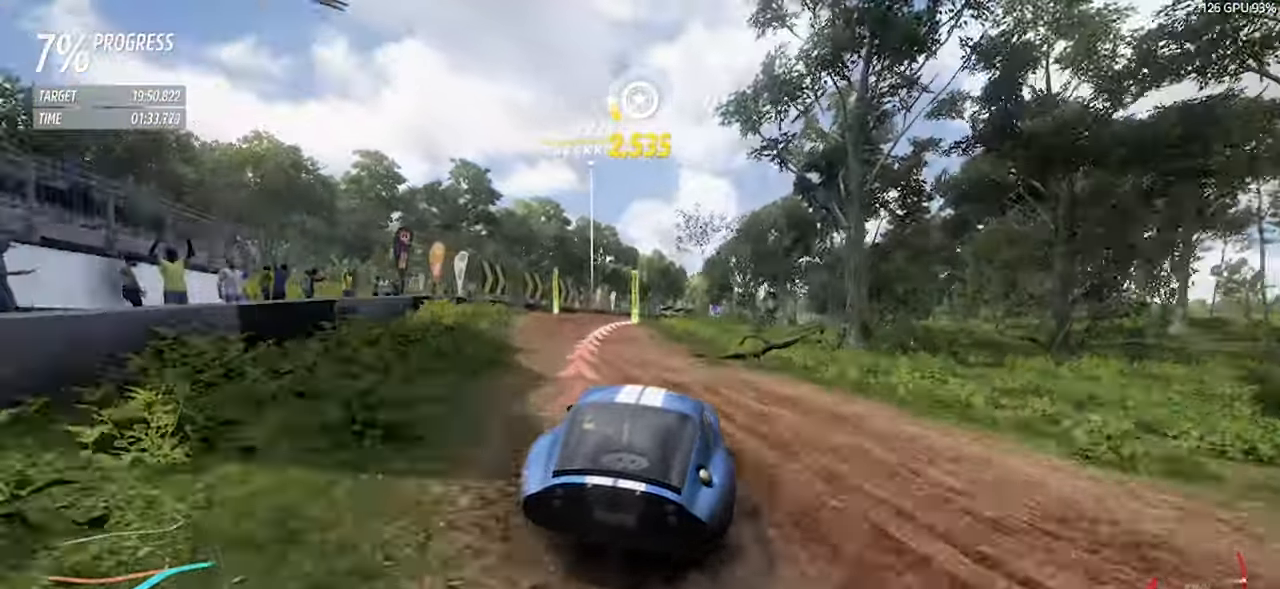
{"keys": ["d", "w"], "events": [[317, "space", "down"], [500, "space", "up"]]}
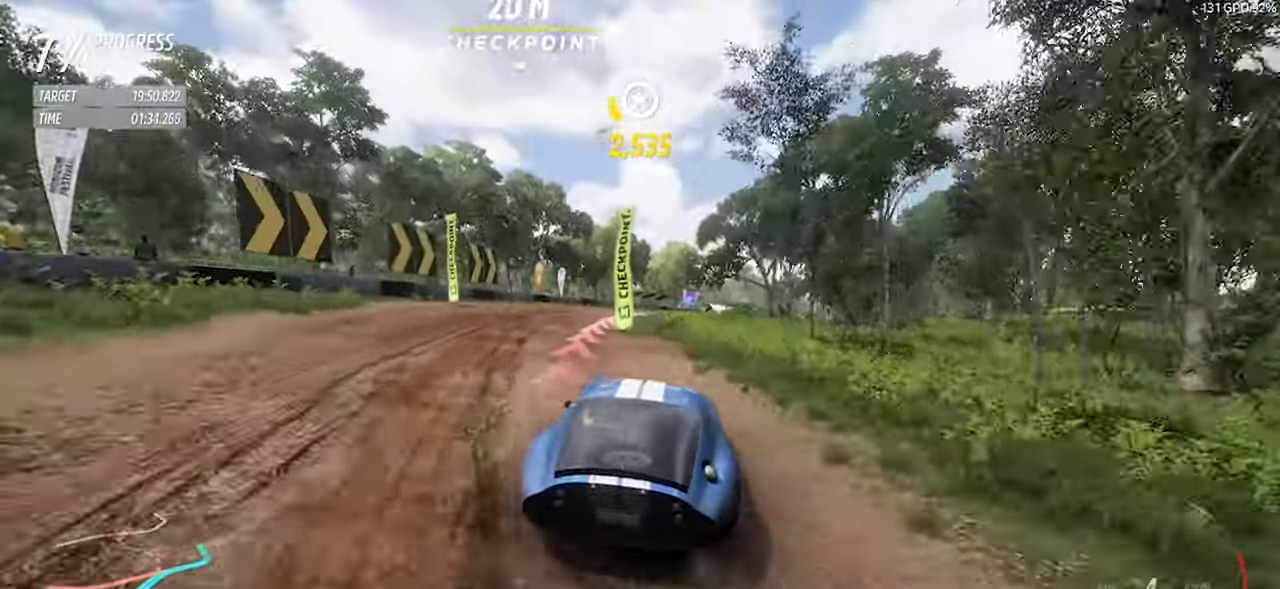
{"keys": ["d", "w"], "events": [[284, "w", "up"], [466, "w", "down"]]}
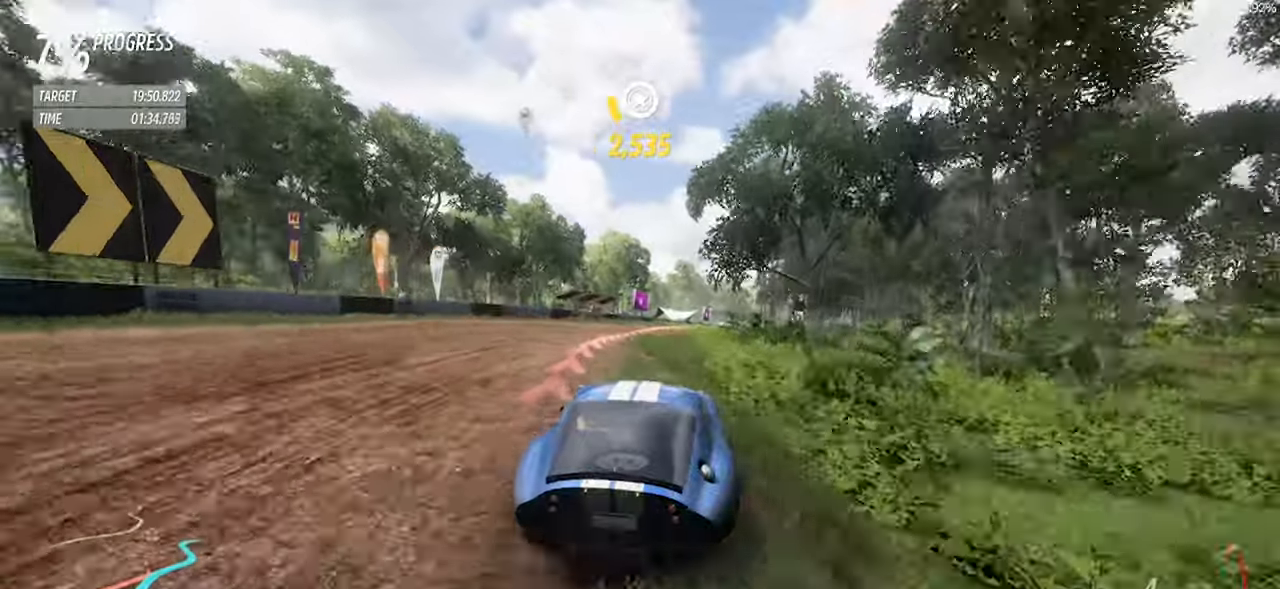
{"keys": ["d", "w"], "events": [[66, "space", "down"], [166, "space", "up"], [216, "w", "up"], [250, "w", "down"]]}
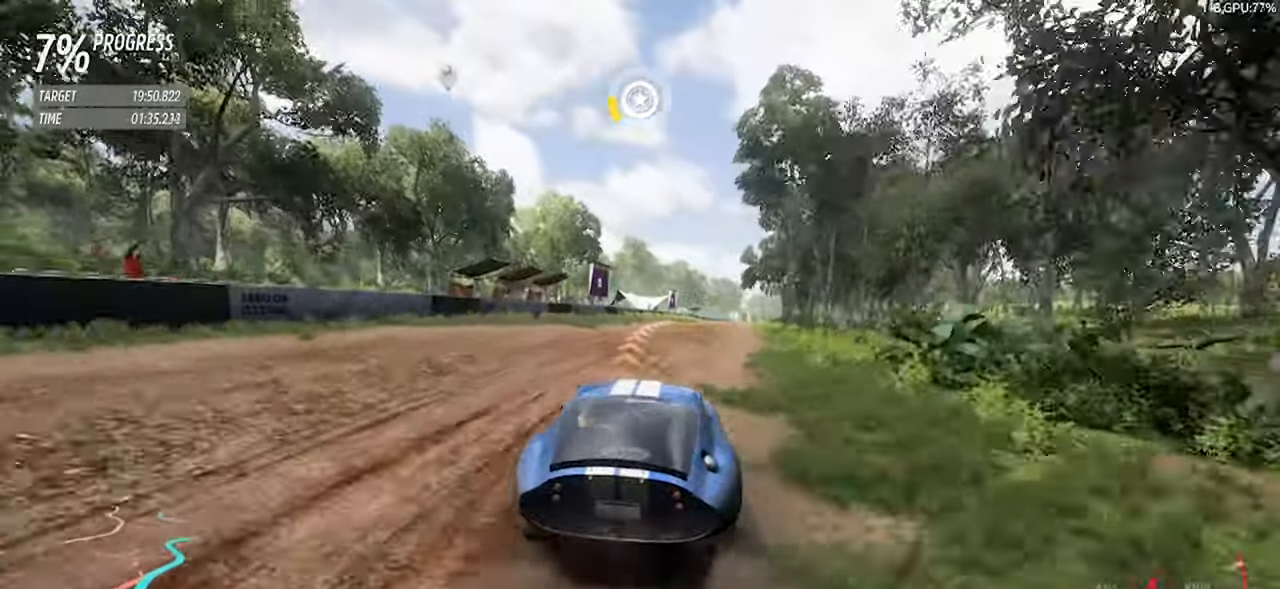
{"keys": ["w"], "events": [[83, "d", "up"], [166, "d", "down"], [500, "d", "up"]]}
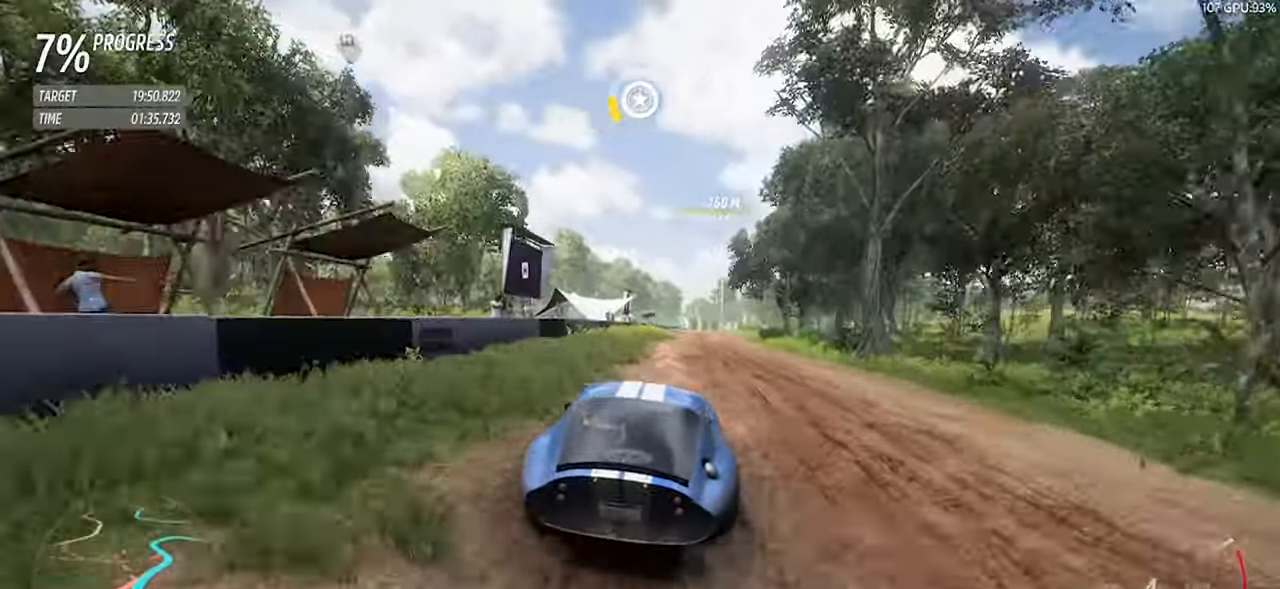
{"keys": ["d", "w"], "events": [[100, "d", "down"]]}
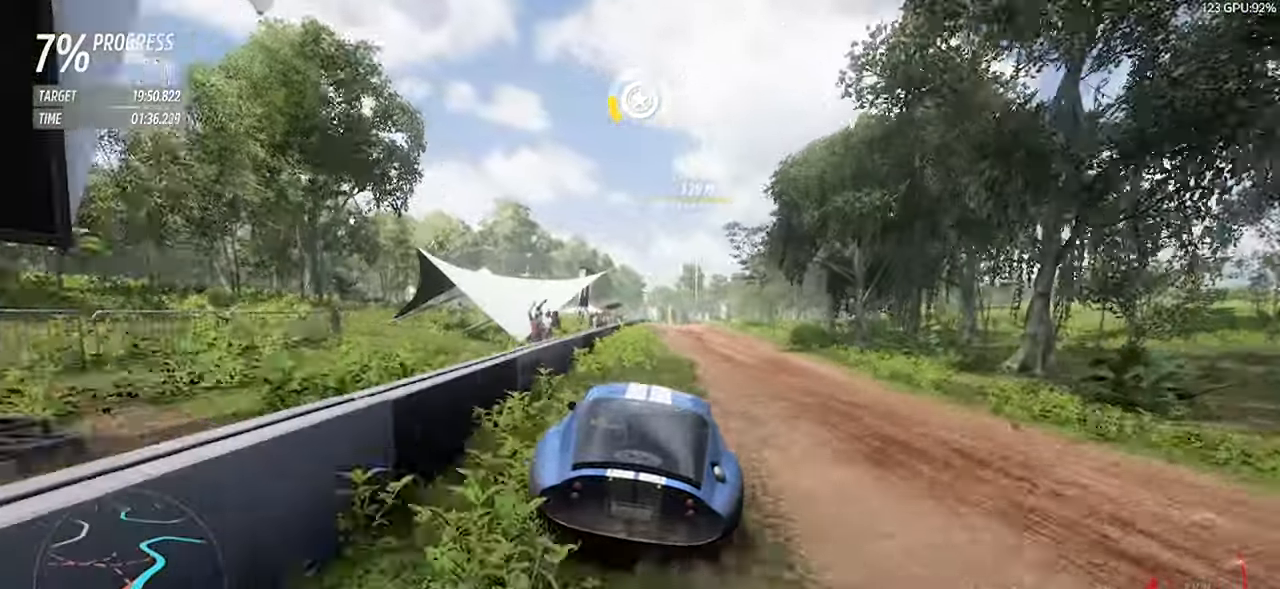
{"keys": ["w"], "events": [[116, "d", "up"]]}
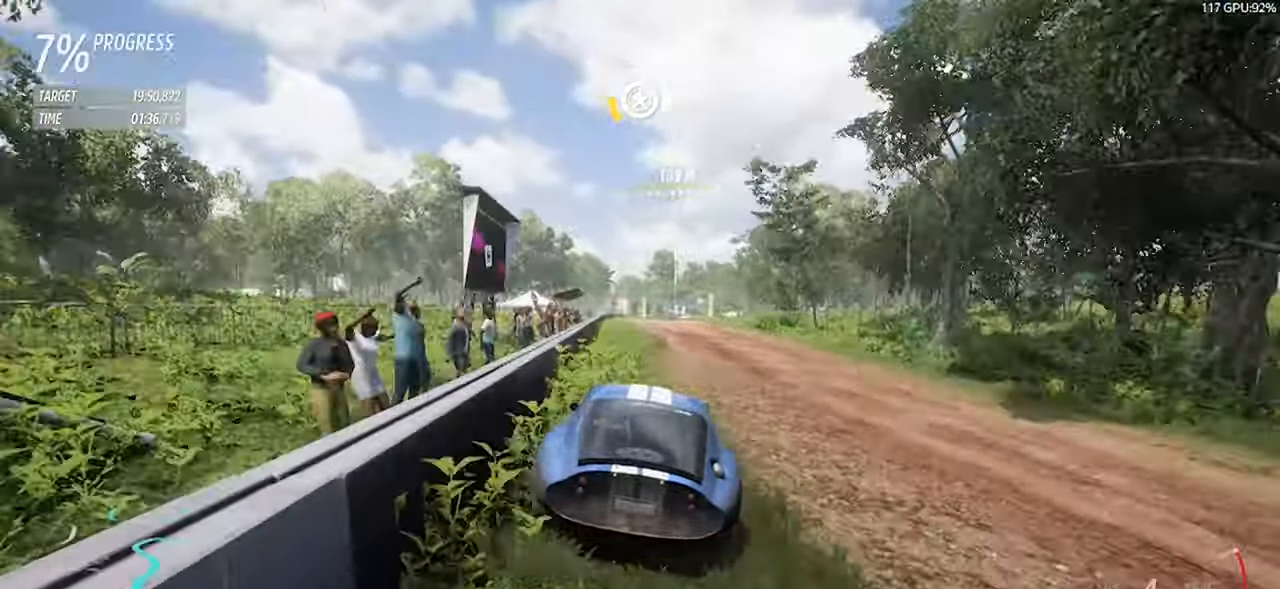
{"keys": ["d", "w"], "events": [[83, "d", "down"], [366, "d", "up"], [450, "d", "down"]]}
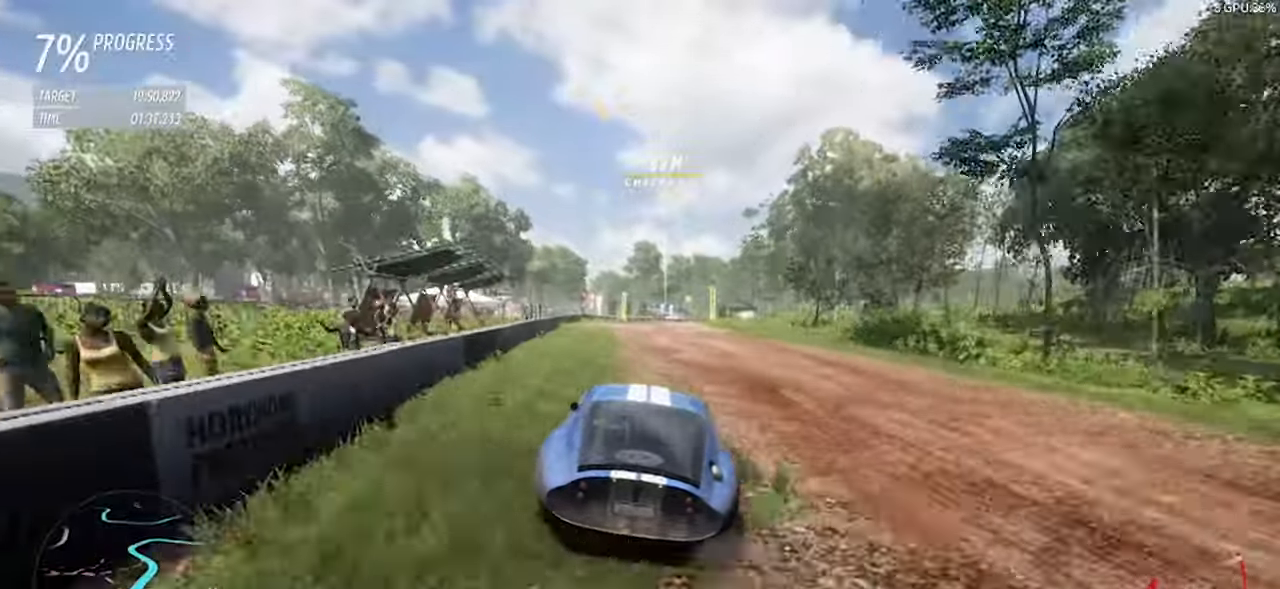
{"keys": ["d", "w"], "events": [[283, "d", "up"], [383, "d", "down"]]}
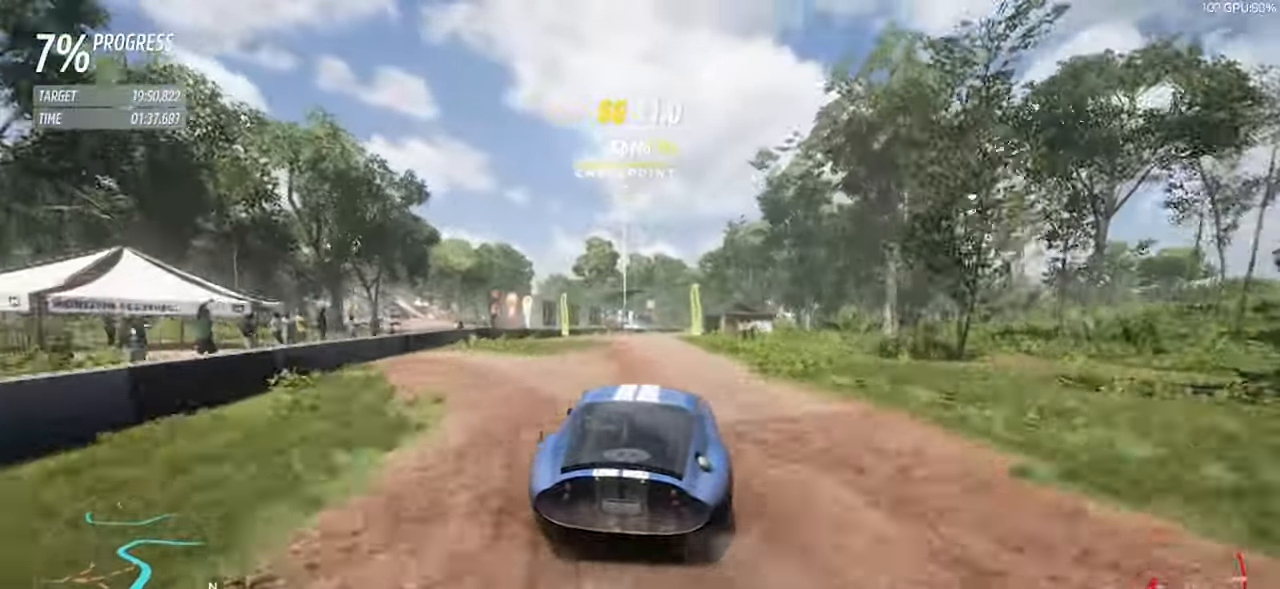
{"keys": ["d", "w"], "events": [[66, "d", "up"], [300, "d", "down"]]}
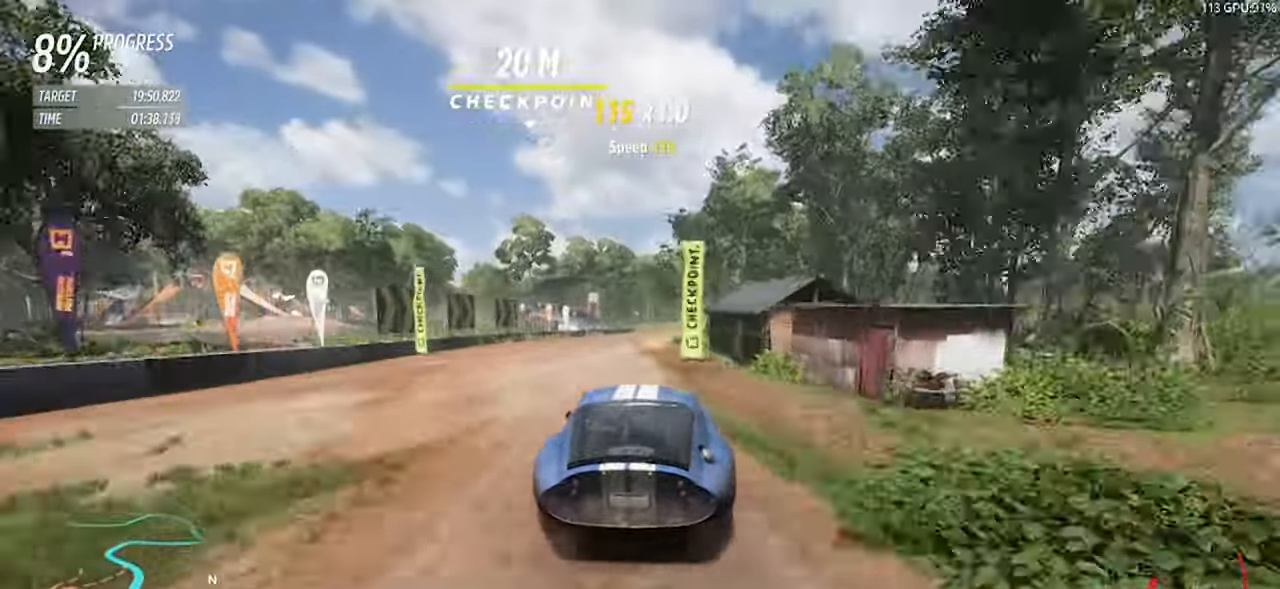
{"keys": ["w"], "events": [[83, "right", "down"], [83, "up", "down"], [183, "d", "up"], [183, "right", "up"], [183, "up", "up"], [266, "d", "down"], [416, "d", "up"]]}
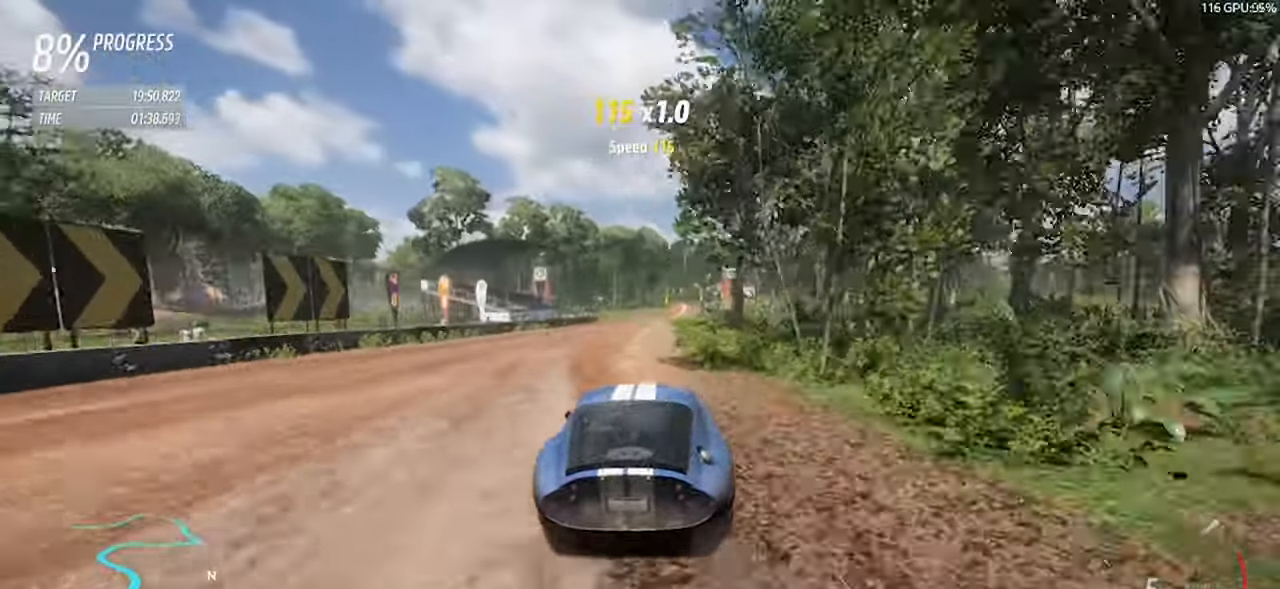
{"keys": ["d", "w"], "events": [[50, "d", "down"], [383, "d", "up"], [466, "d", "down"]]}
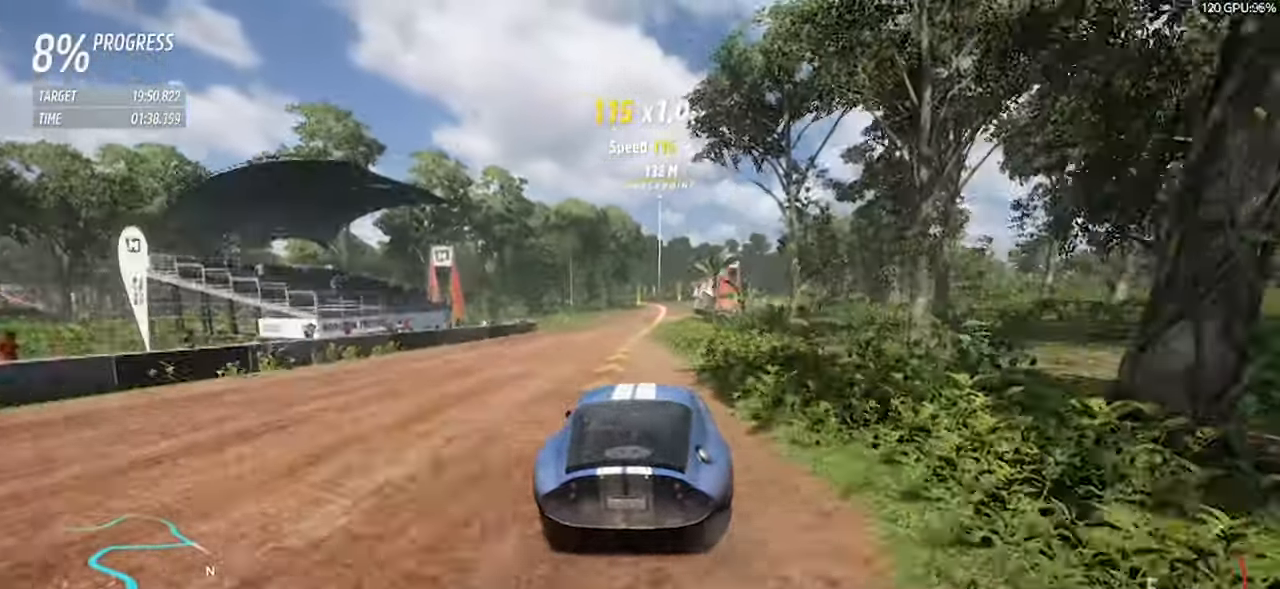
{"keys": ["w"], "events": [[300, "d", "up"]]}
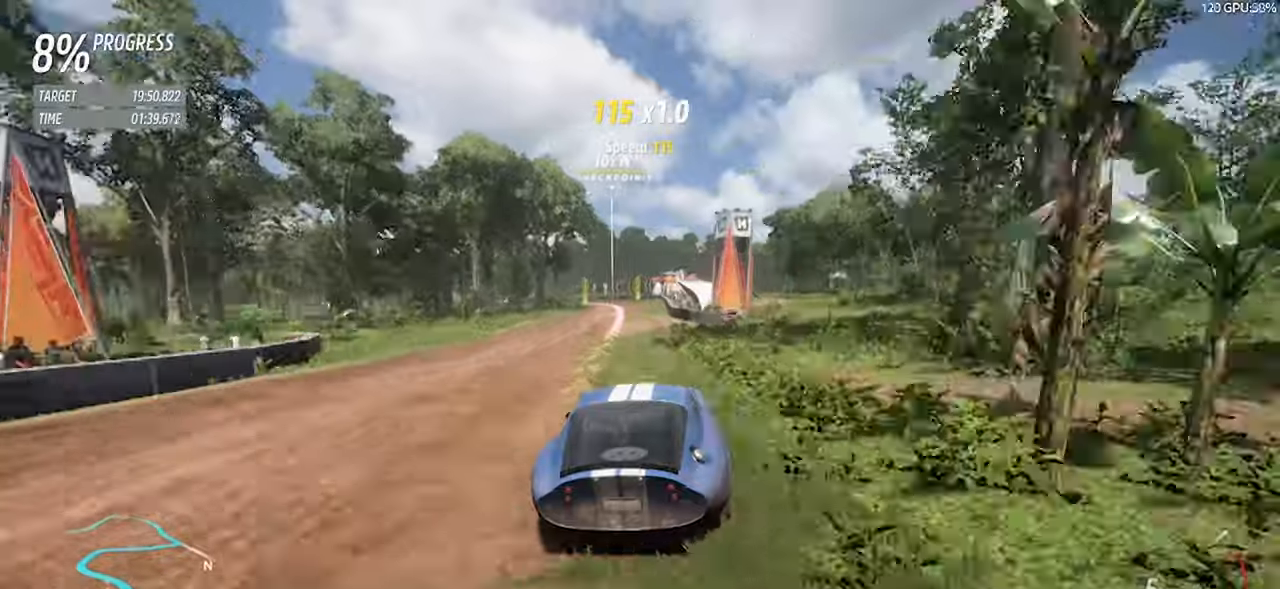
{"keys": ["a", "s"], "events": [[167, "a", "down"], [217, "space", "down"], [267, "left", "down"], [267, "up", "down"], [267, "w", "up"], [367, "left", "up"], [367, "s", "down"], [367, "space", "up"], [417, "up", "up"]]}
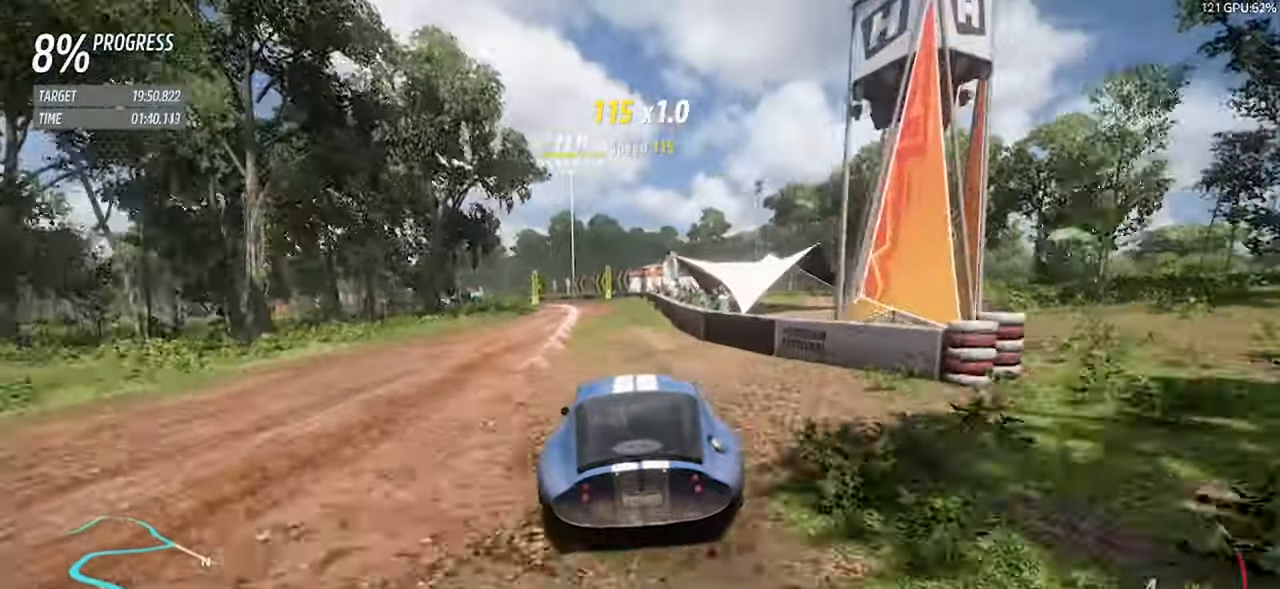
{"keys": ["a", "w"], "events": [[100, "a", "up"], [233, "a", "down"], [333, "s", "up"], [467, "w", "down"]]}
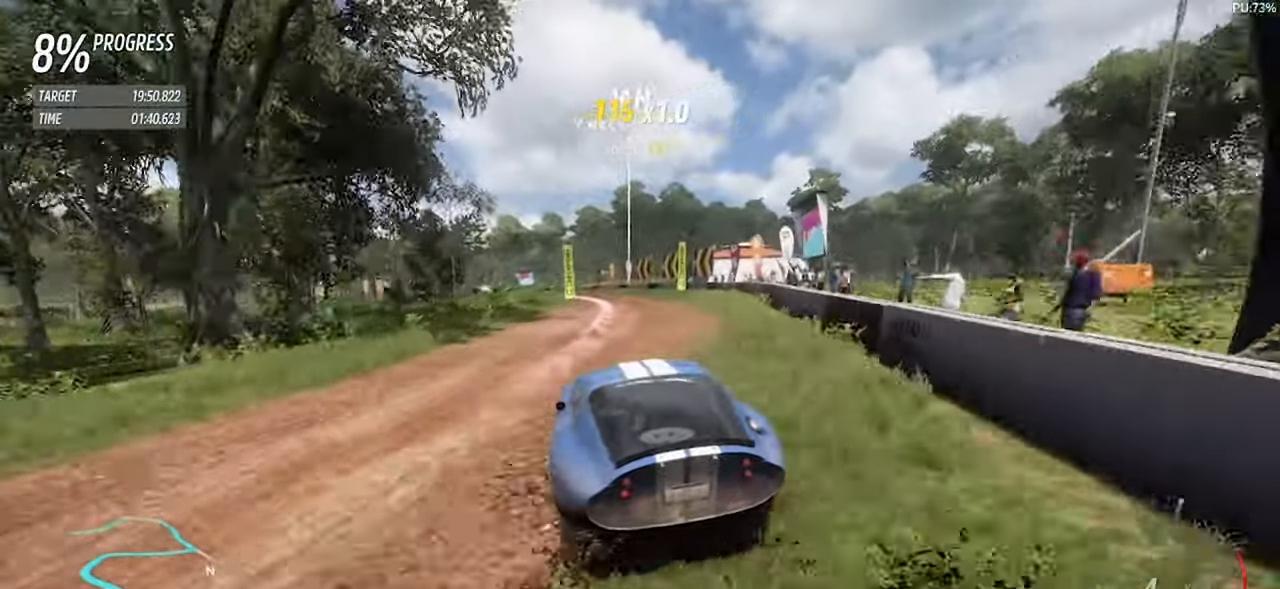
{"keys": ["w"], "events": [[17, "a", "up"], [250, "d", "down"], [300, "d", "up"]]}
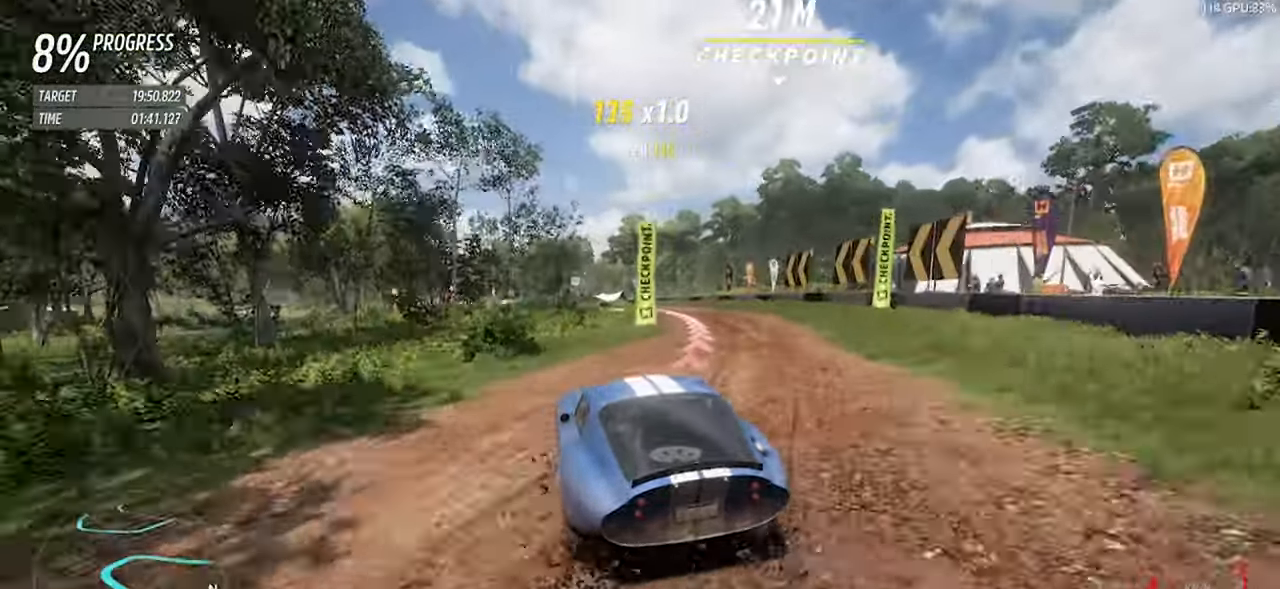
{"keys": ["w"], "events": [[83, "w", "up"], [183, "w", "down"], [267, "w", "up"], [450, "w", "down"]]}